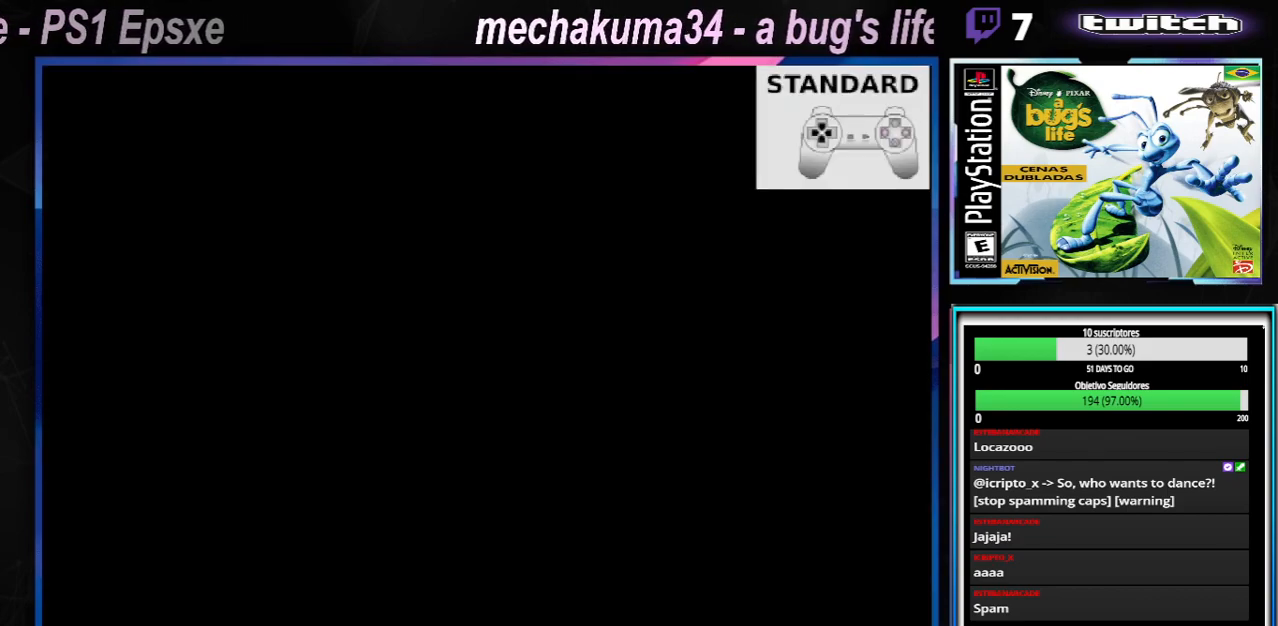
Gameplay with a controller (Xbox layout); each line is a JSON object with the inputs held at the frame after it. "events" lists button and stick changes between this image and that frame as [ms after this image, input, new state], when the widget could be followed in between. Not read: L3 R3.
{"buttons": ["B"], "left_stick": "center", "right_stick": "center", "events": [[267, "B", "down"], [350, "B", "up"], [501, "B", "down"]]}
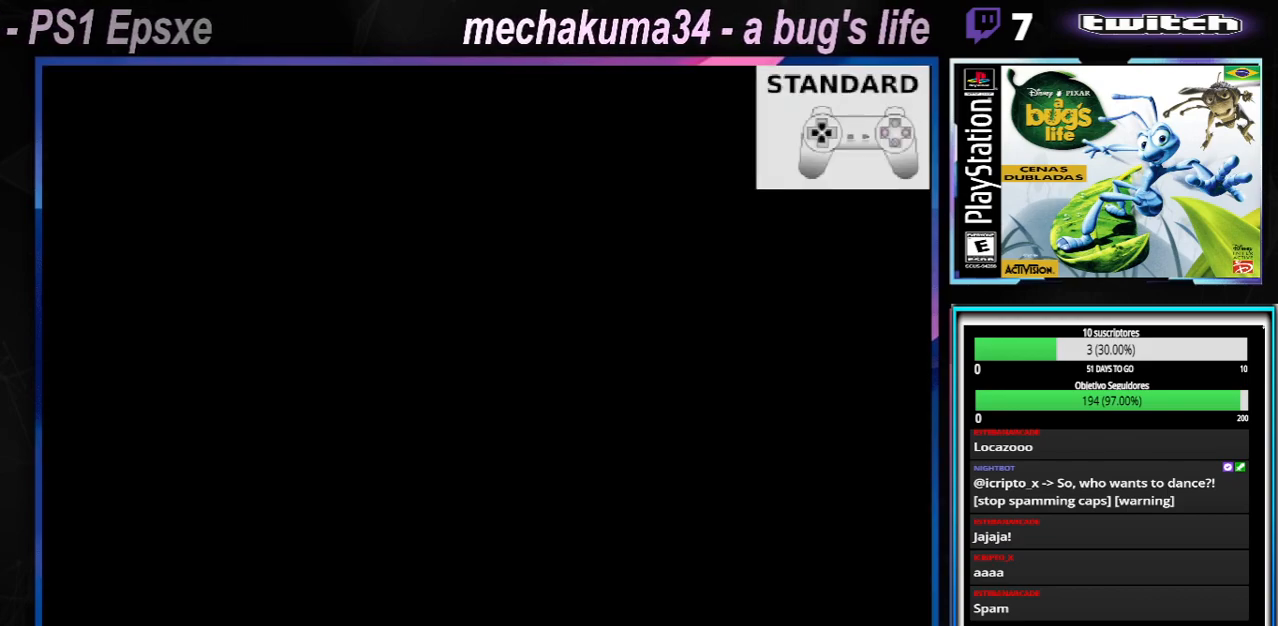
{"buttons": ["A"], "left_stick": "center", "right_stick": "center", "events": [[83, "B", "up"], [100, "B", "down"], [116, "A", "down"], [116, "B", "up"], [200, "A", "up"], [450, "A", "down"]]}
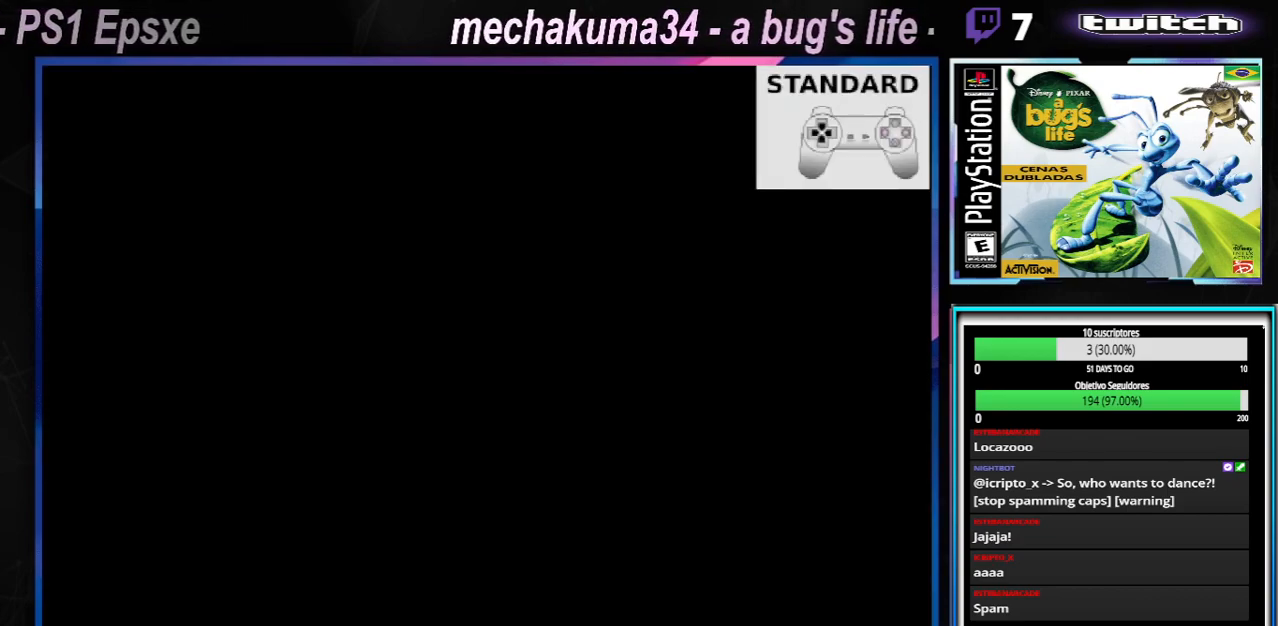
{"buttons": [], "left_stick": "center", "right_stick": "center", "events": [[17, "A", "up"], [67, "A", "down"], [150, "A", "up"], [300, "B", "down"], [334, "A", "down"], [350, "B", "up"], [400, "A", "up"]]}
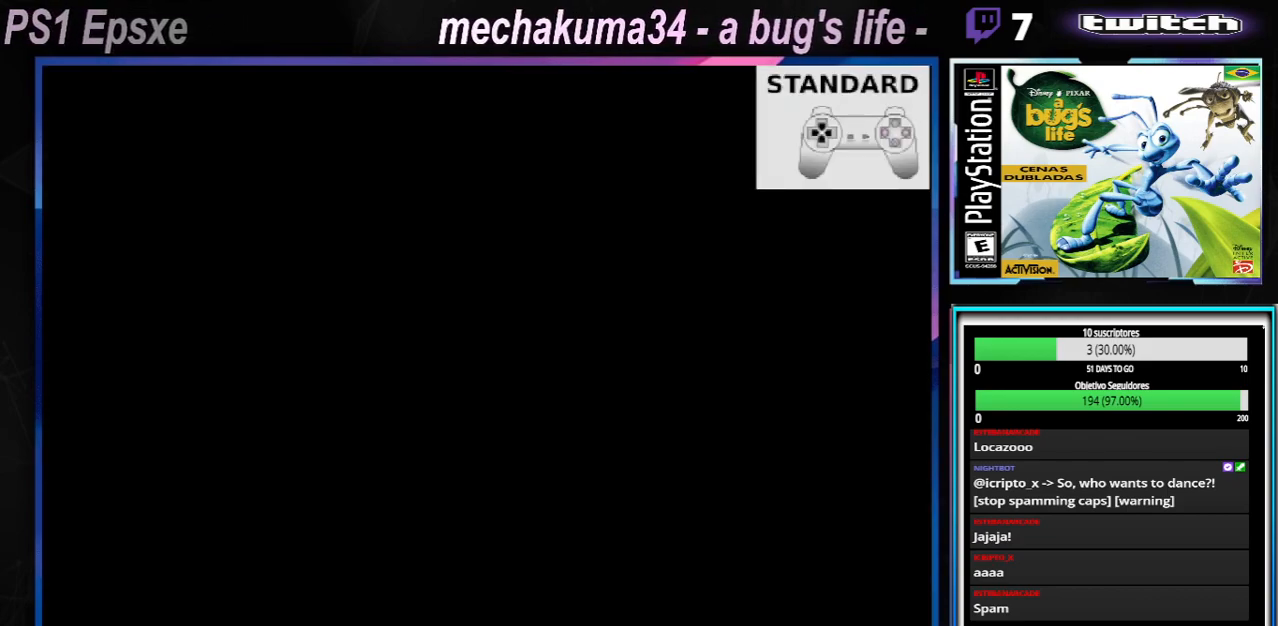
{"buttons": [], "left_stick": "center", "right_stick": "center", "events": []}
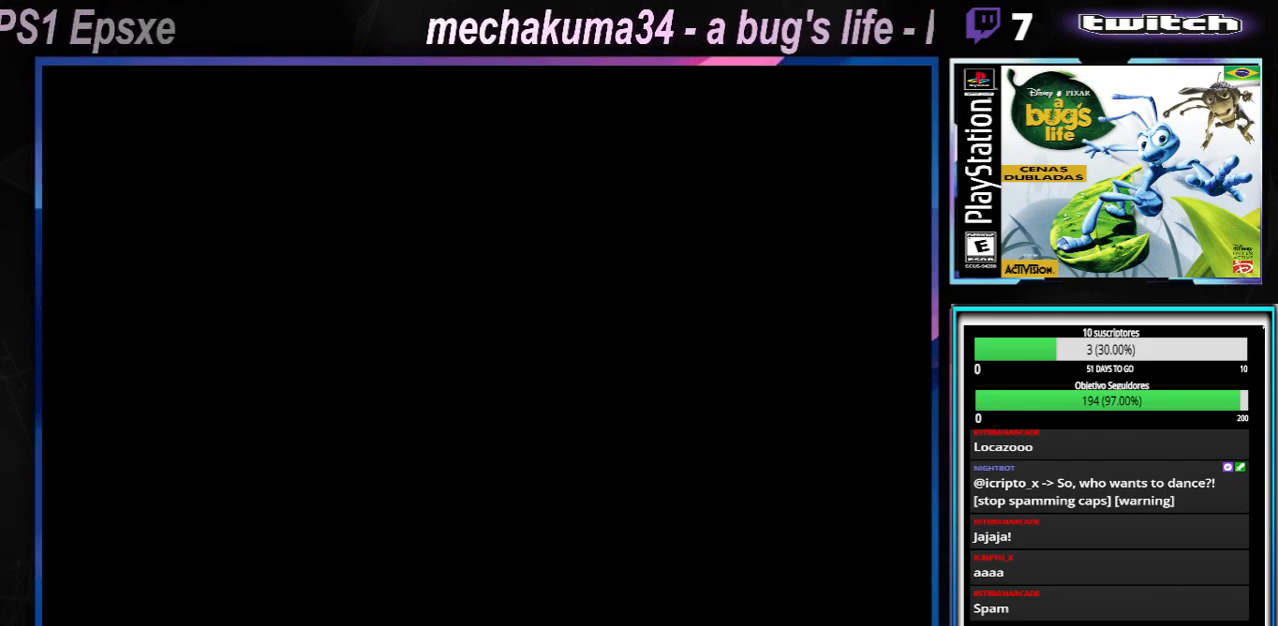
{"buttons": [], "left_stick": "center", "right_stick": "center", "events": []}
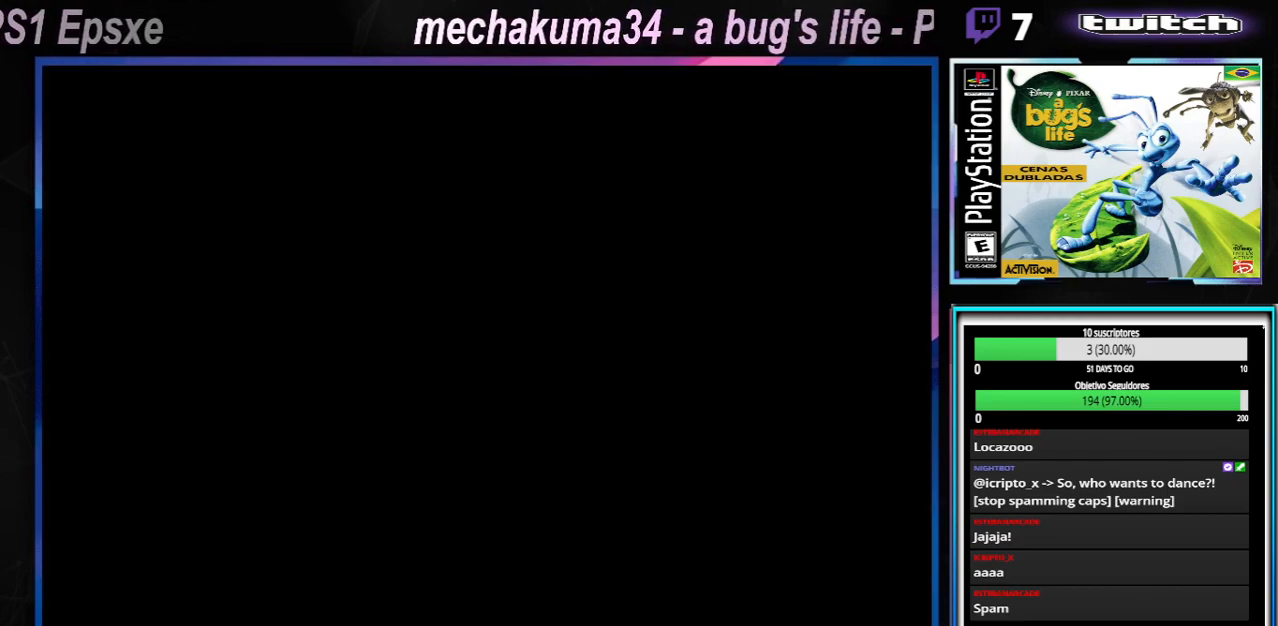
{"buttons": [], "left_stick": "center", "right_stick": "center", "events": []}
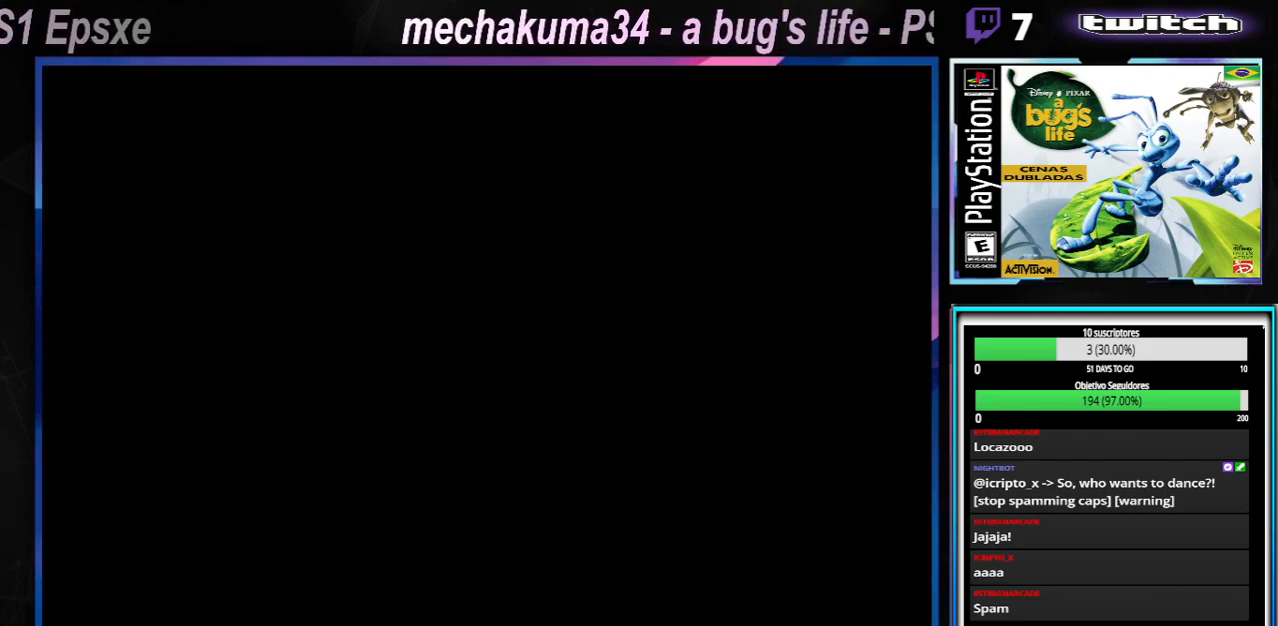
{"buttons": [], "left_stick": "center", "right_stick": "center", "events": []}
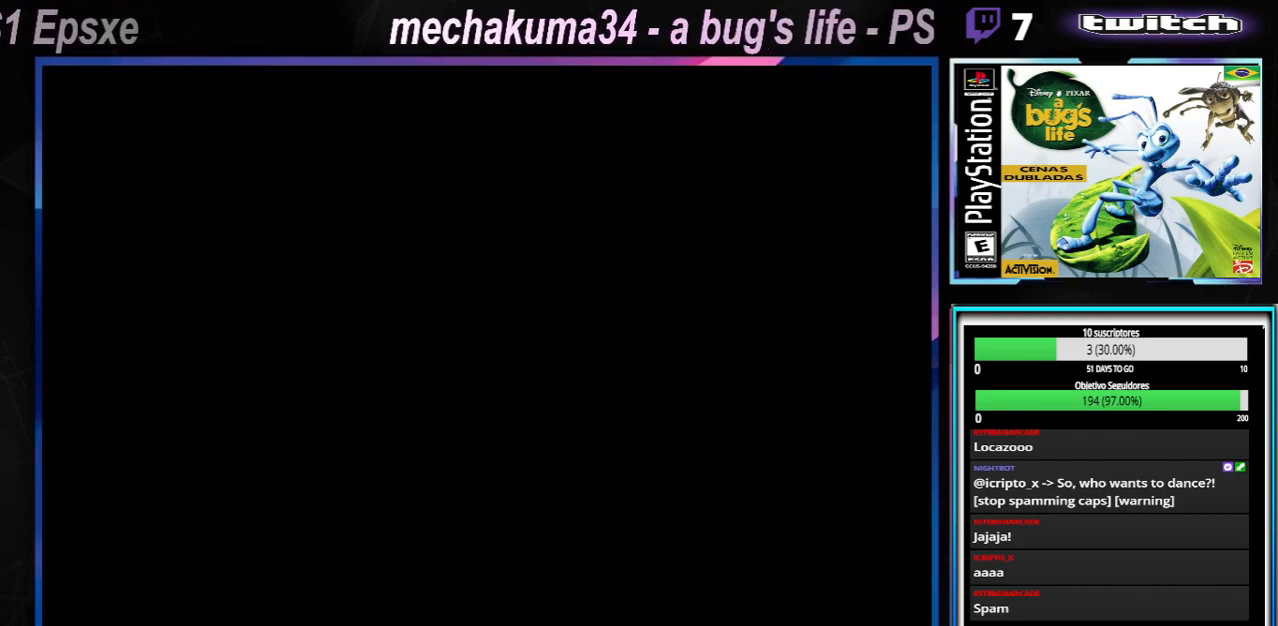
{"buttons": [], "left_stick": "center", "right_stick": "center", "events": []}
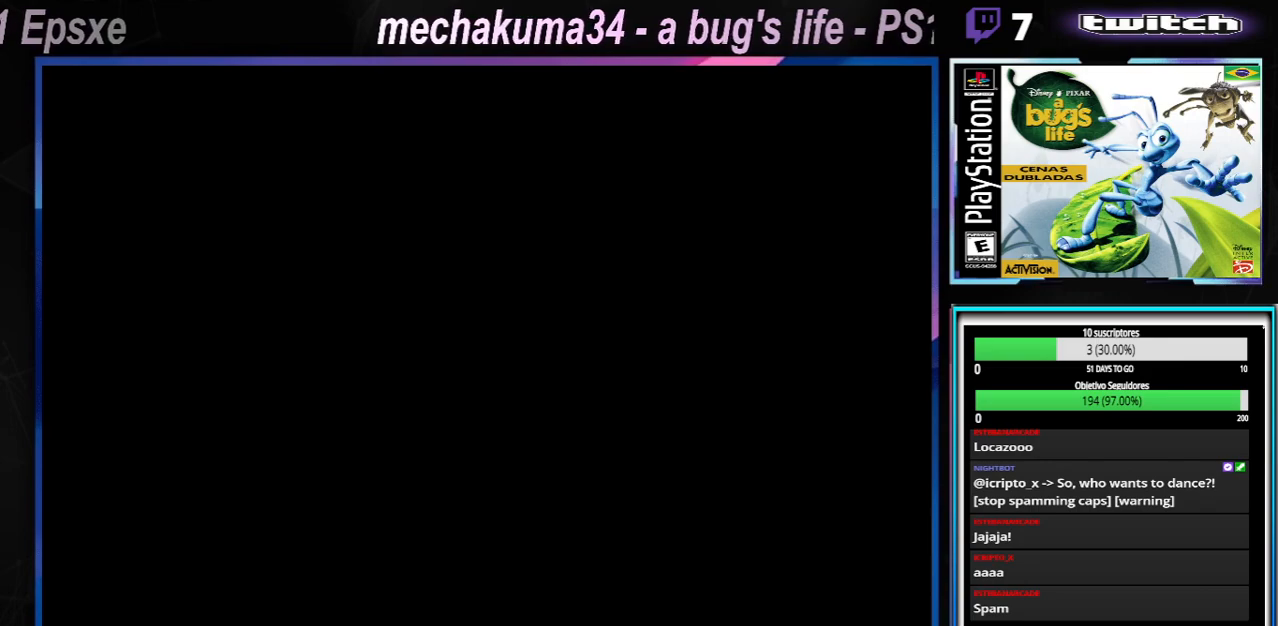
{"buttons": [], "left_stick": "center", "right_stick": "center", "events": []}
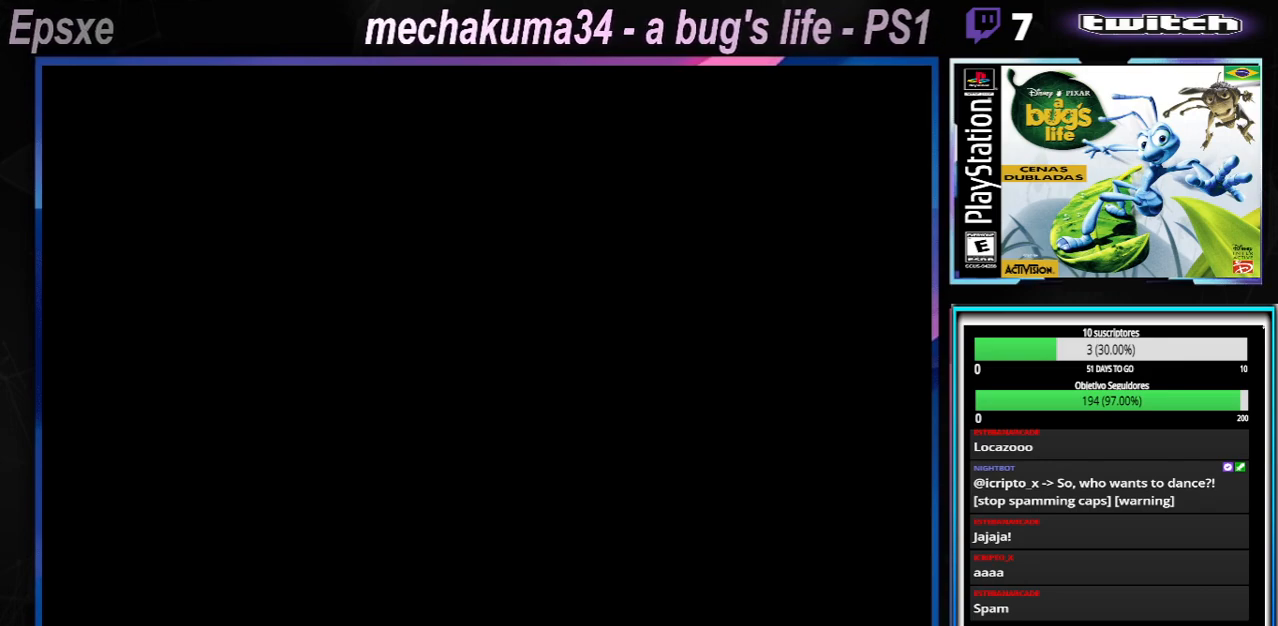
{"buttons": ["A"], "left_stick": "center", "right_stick": "center", "events": [[467, "A", "down"]]}
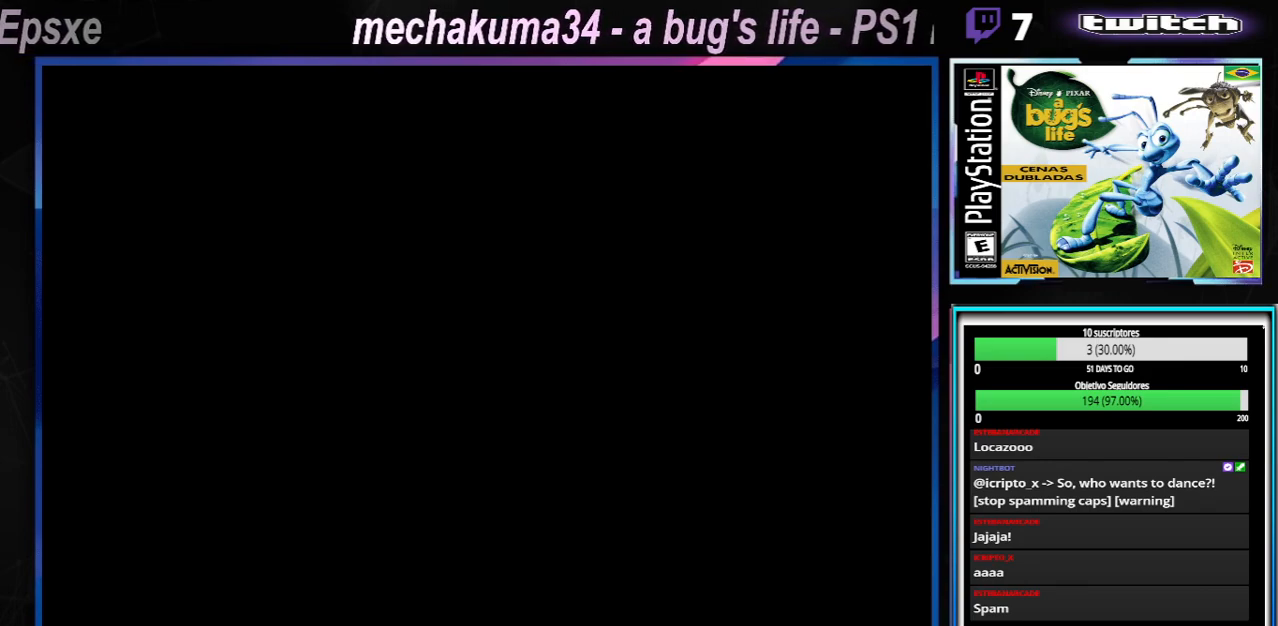
{"buttons": [], "left_stick": "center", "right_stick": "center", "events": [[67, "A", "up"]]}
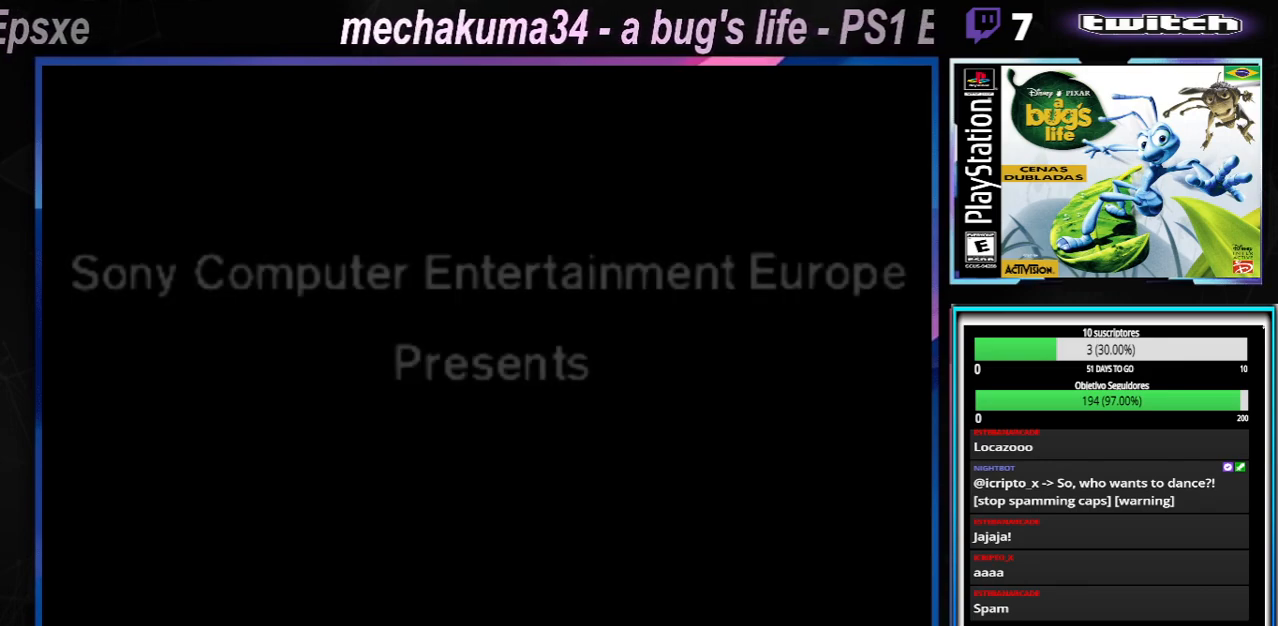
{"buttons": ["A"], "left_stick": "center", "right_stick": "center", "events": [[467, "A", "down"]]}
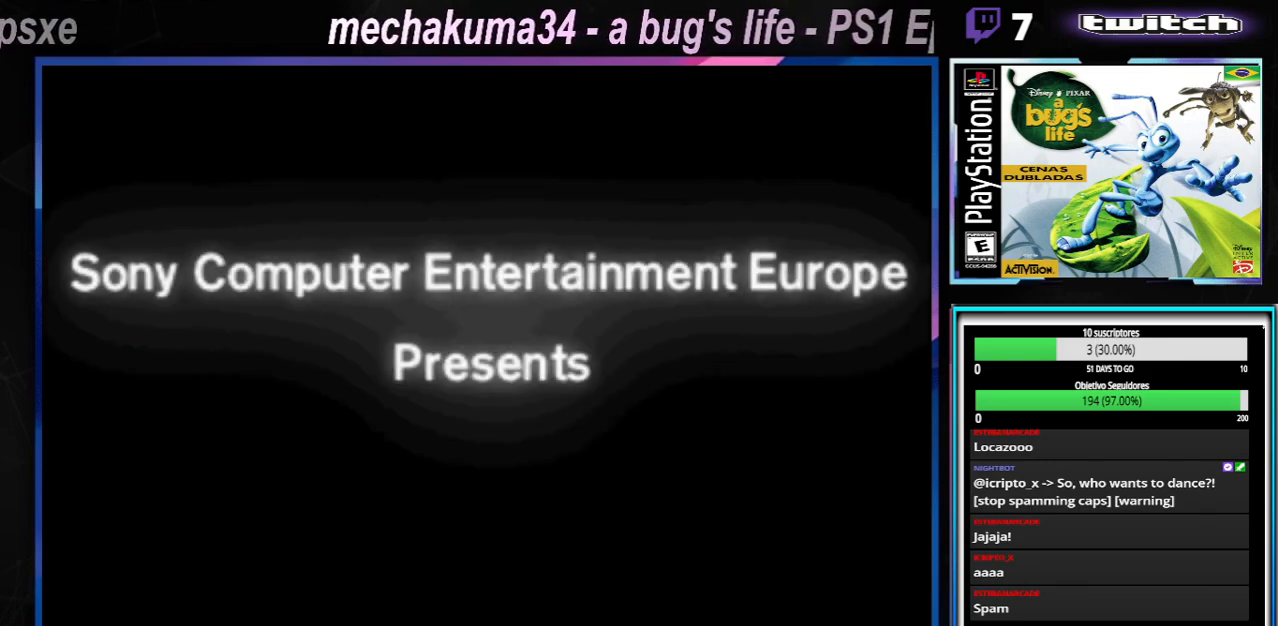
{"buttons": [], "left_stick": "center", "right_stick": "center", "events": [[117, "A", "up"], [234, "START", "down"], [400, "START", "up"]]}
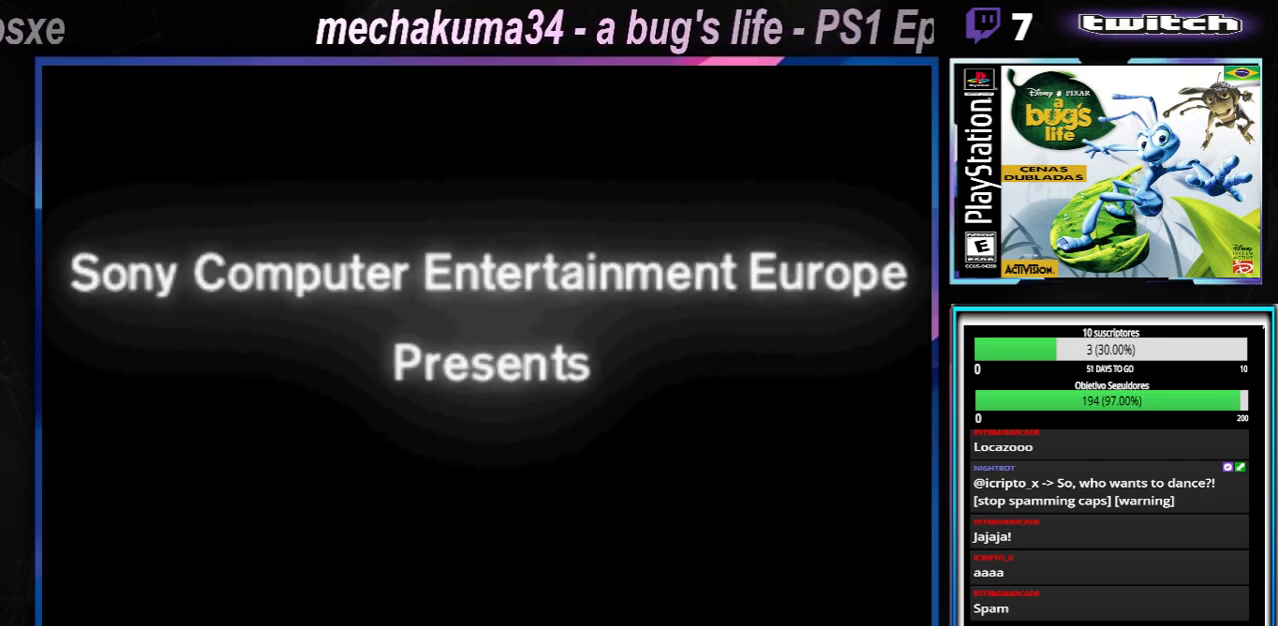
{"buttons": [], "left_stick": "center", "right_stick": "center", "events": []}
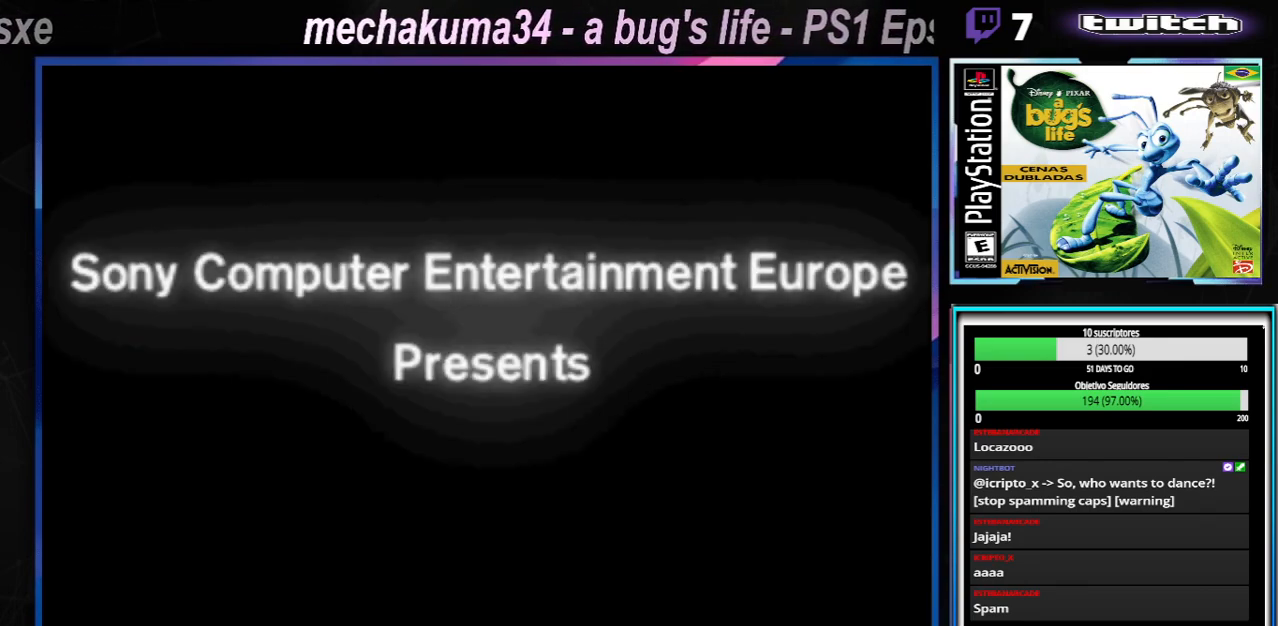
{"buttons": [], "left_stick": "center", "right_stick": "center", "events": [[317, "START", "down"], [484, "START", "up"]]}
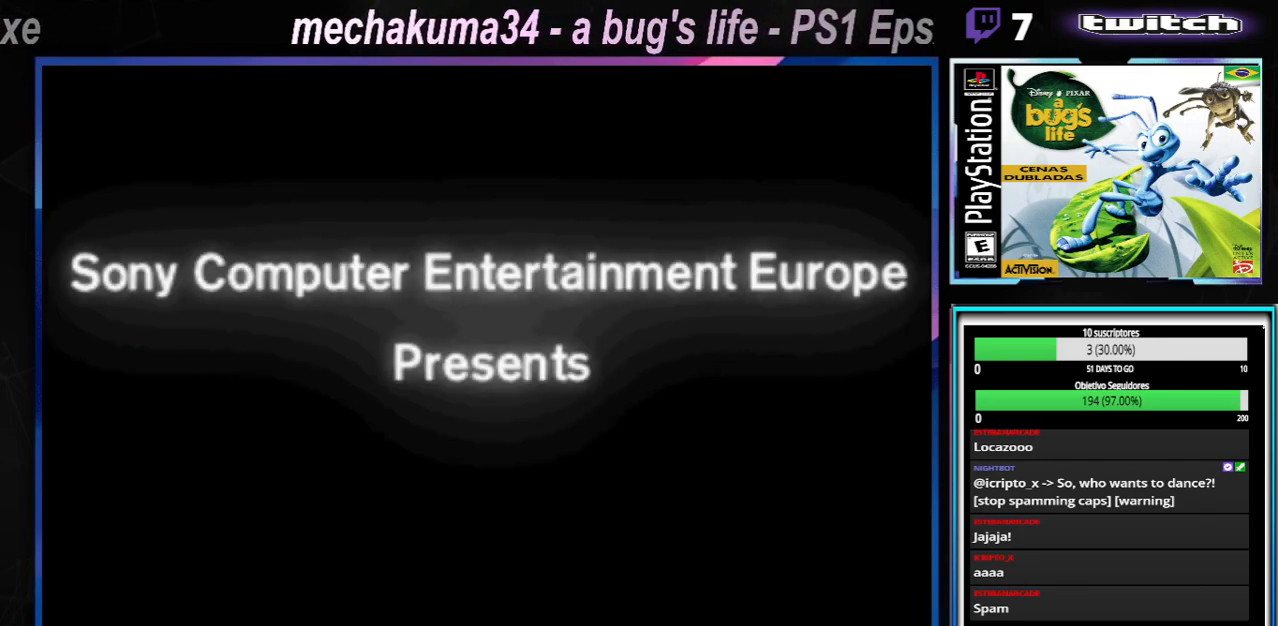
{"buttons": [], "left_stick": "center", "right_stick": "center", "events": [[150, "START", "down"], [267, "START", "up"], [383, "START", "down"], [500, "START", "up"]]}
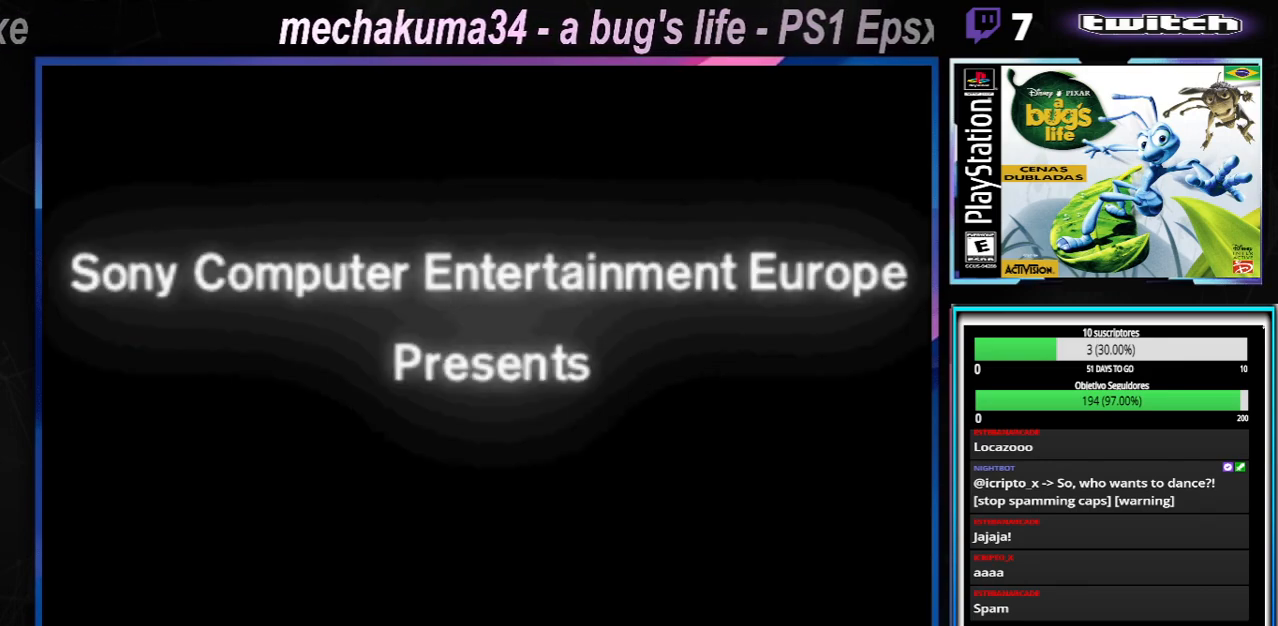
{"buttons": ["START"], "left_stick": "center", "right_stick": "center", "events": [[134, "START", "down"], [284, "START", "up"], [484, "START", "down"]]}
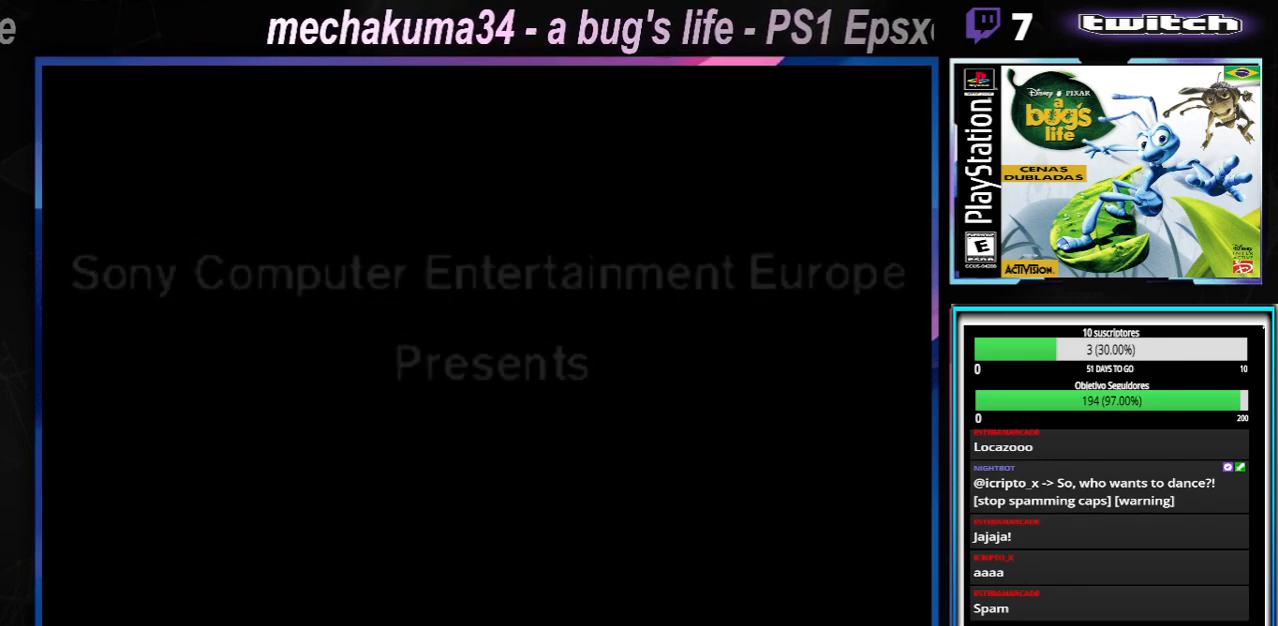
{"buttons": [], "left_stick": "center", "right_stick": "center", "events": [[133, "START", "up"]]}
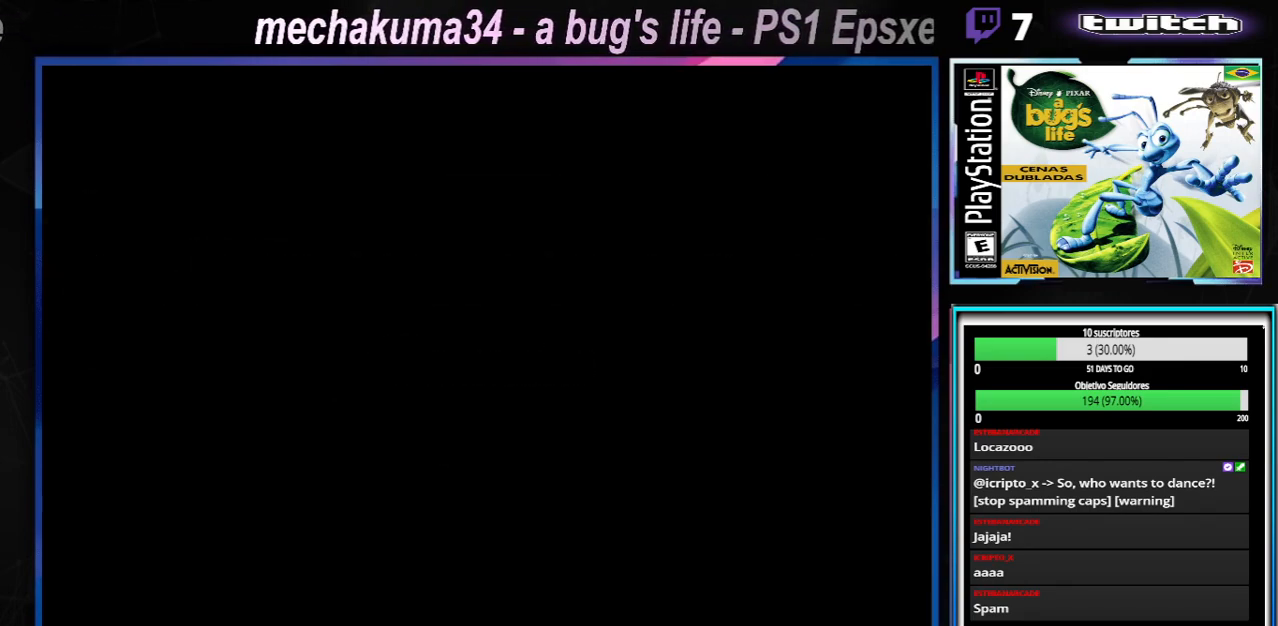
{"buttons": [], "left_stick": "center", "right_stick": "center", "events": [[117, "START", "down"], [250, "START", "up"]]}
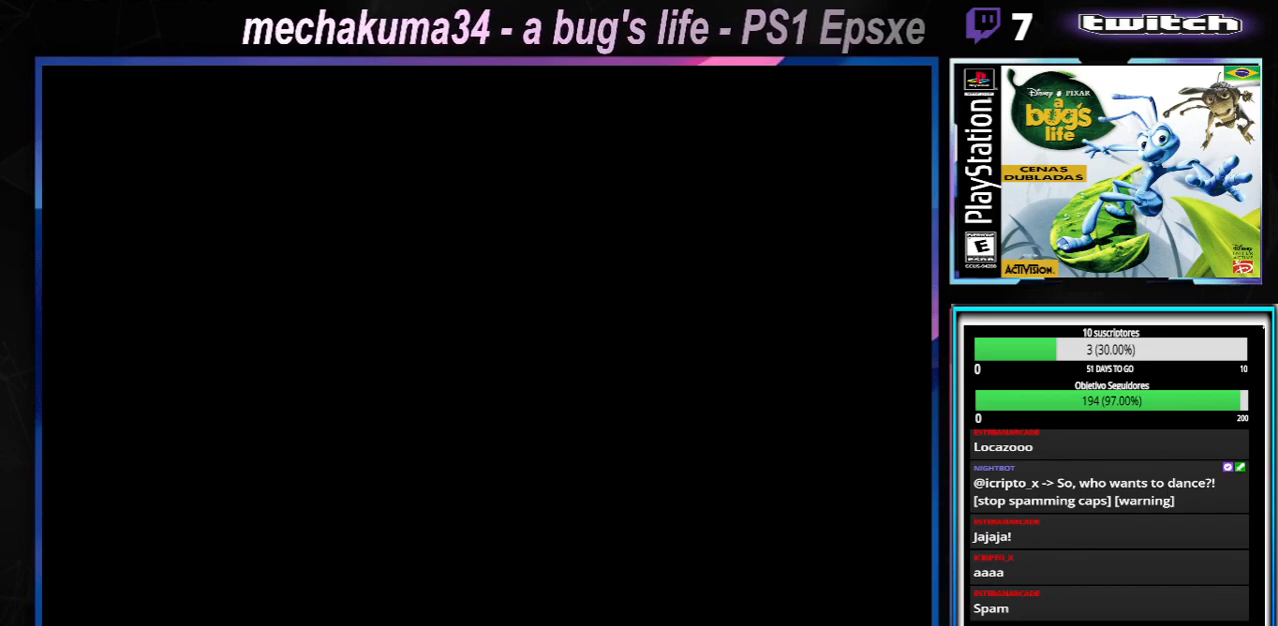
{"buttons": [], "left_stick": "center", "right_stick": "center", "events": []}
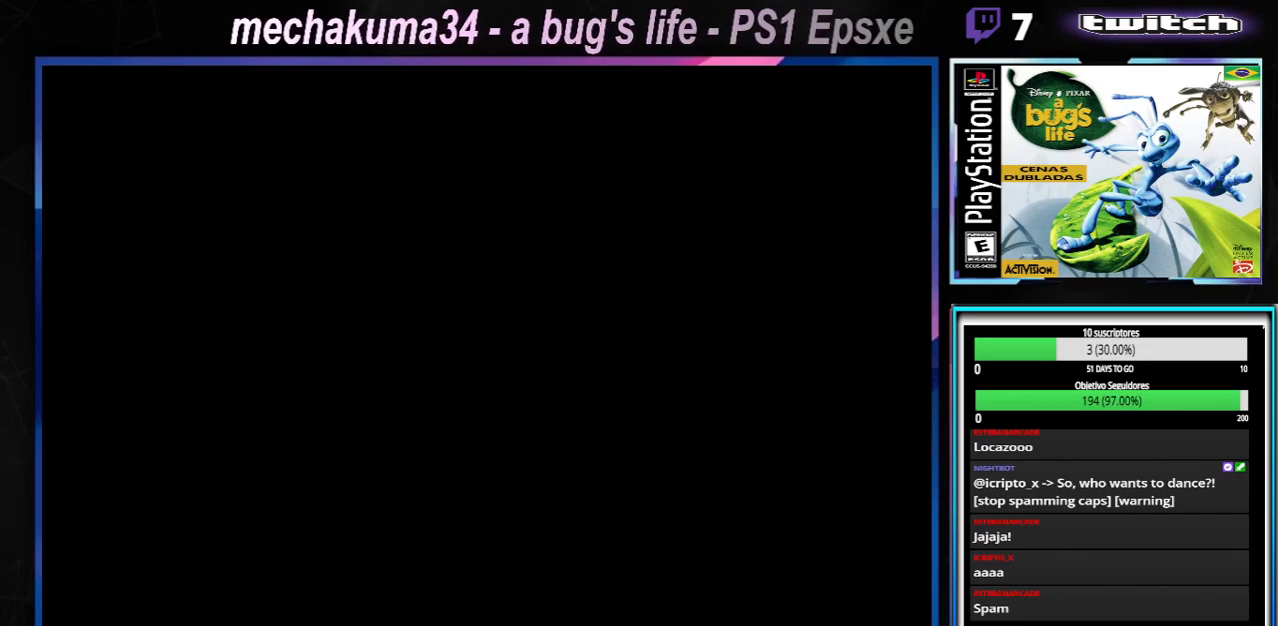
{"buttons": [], "left_stick": "center", "right_stick": "center", "events": []}
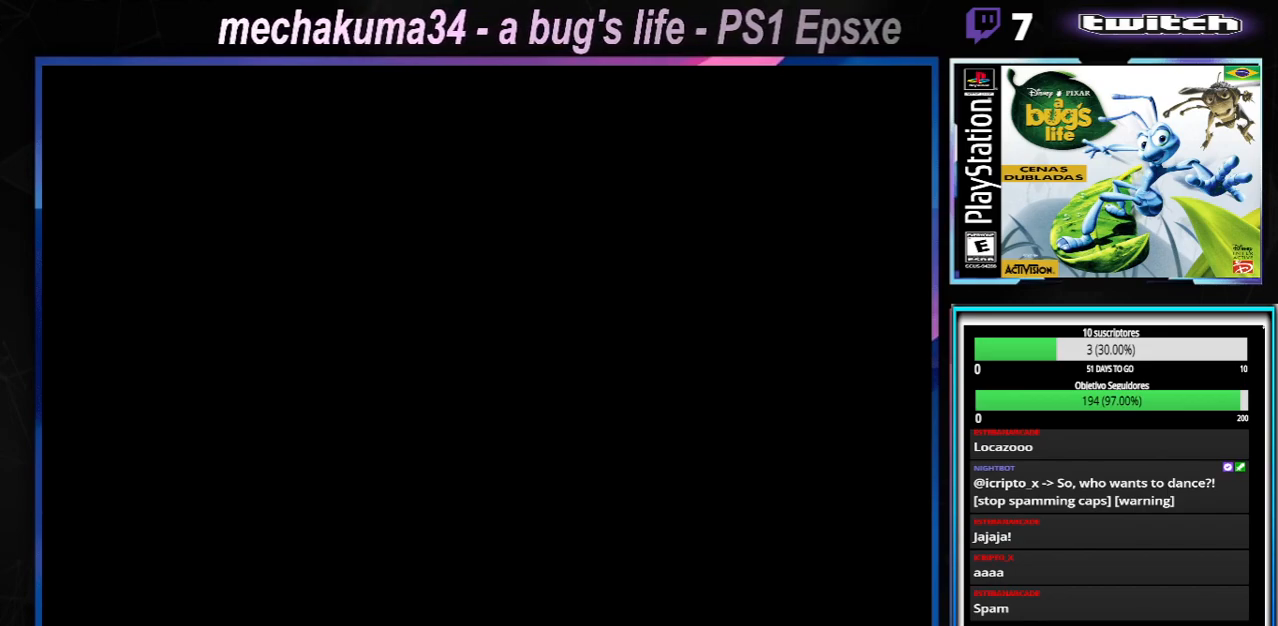
{"buttons": [], "left_stick": "center", "right_stick": "center", "events": []}
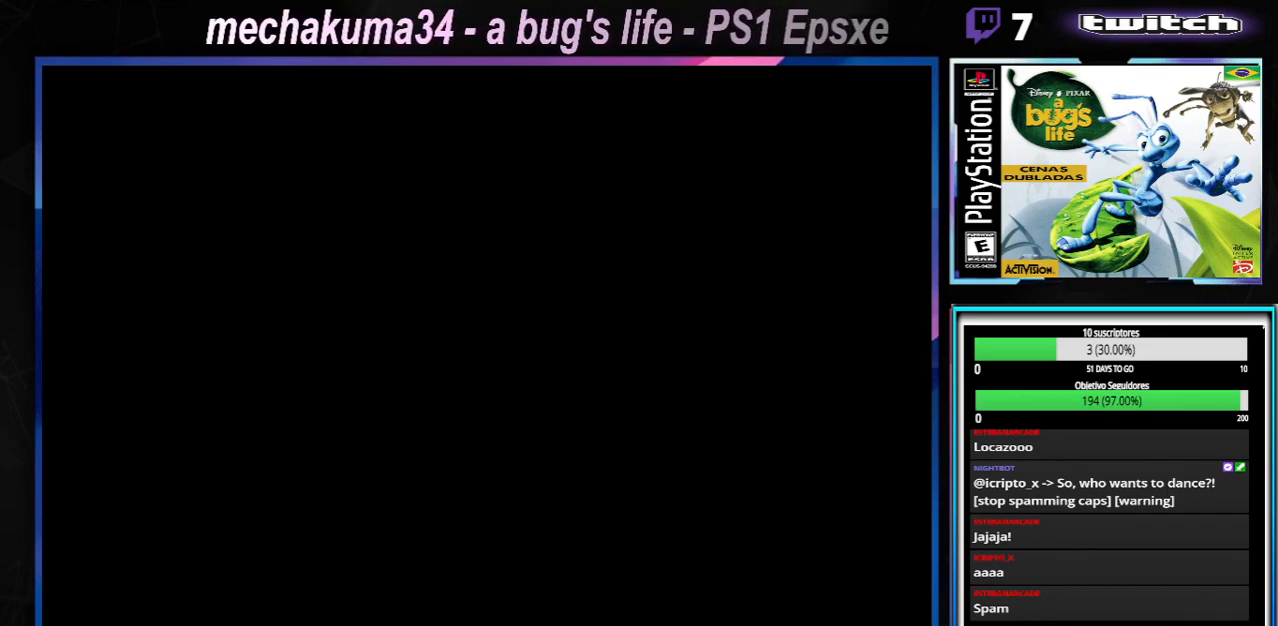
{"buttons": [], "left_stick": "center", "right_stick": "center", "events": []}
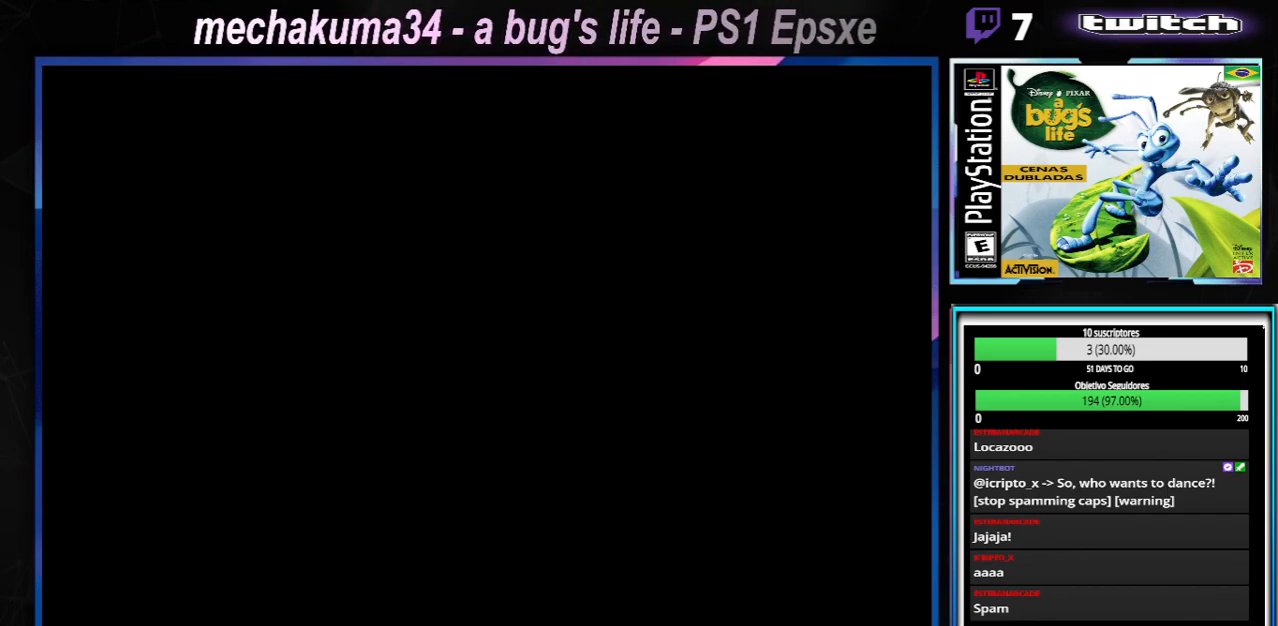
{"buttons": [], "left_stick": "center", "right_stick": "center", "events": []}
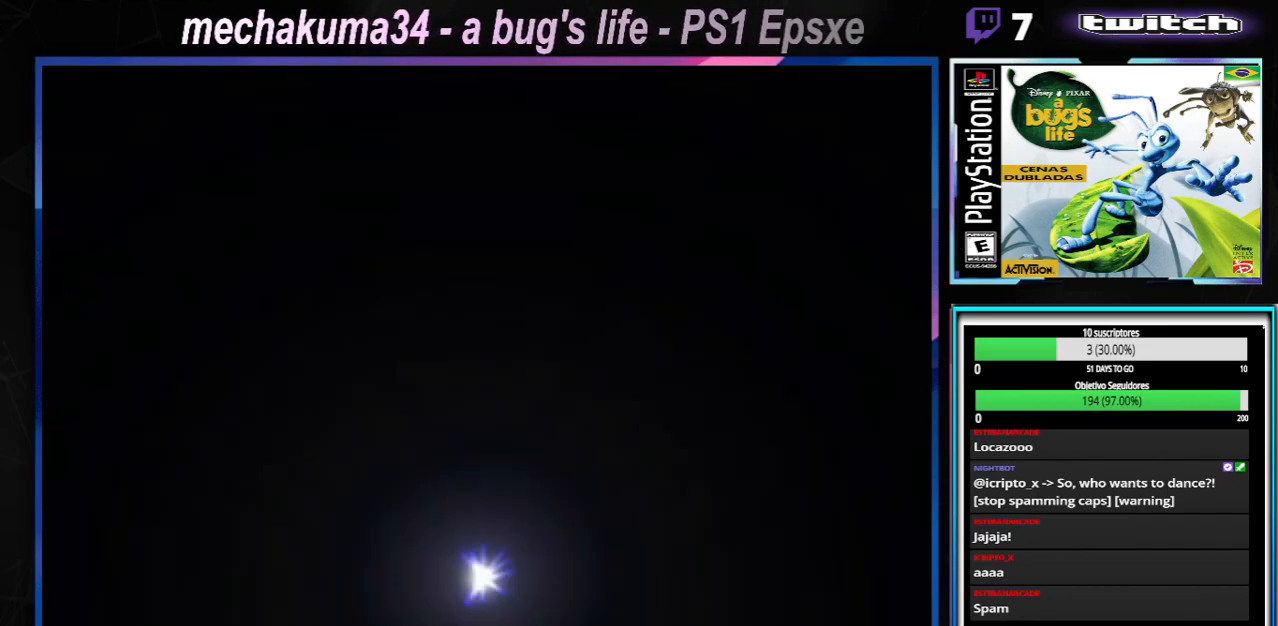
{"buttons": [], "left_stick": "center", "right_stick": "center", "events": []}
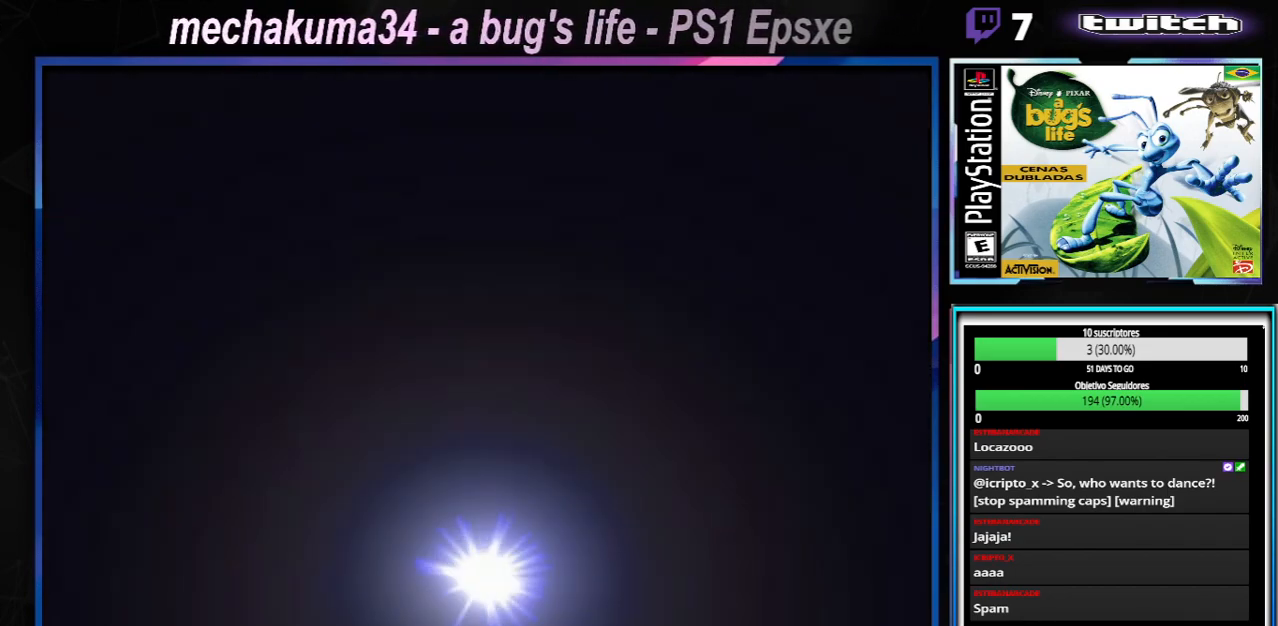
{"buttons": [], "left_stick": "center", "right_stick": "center", "events": []}
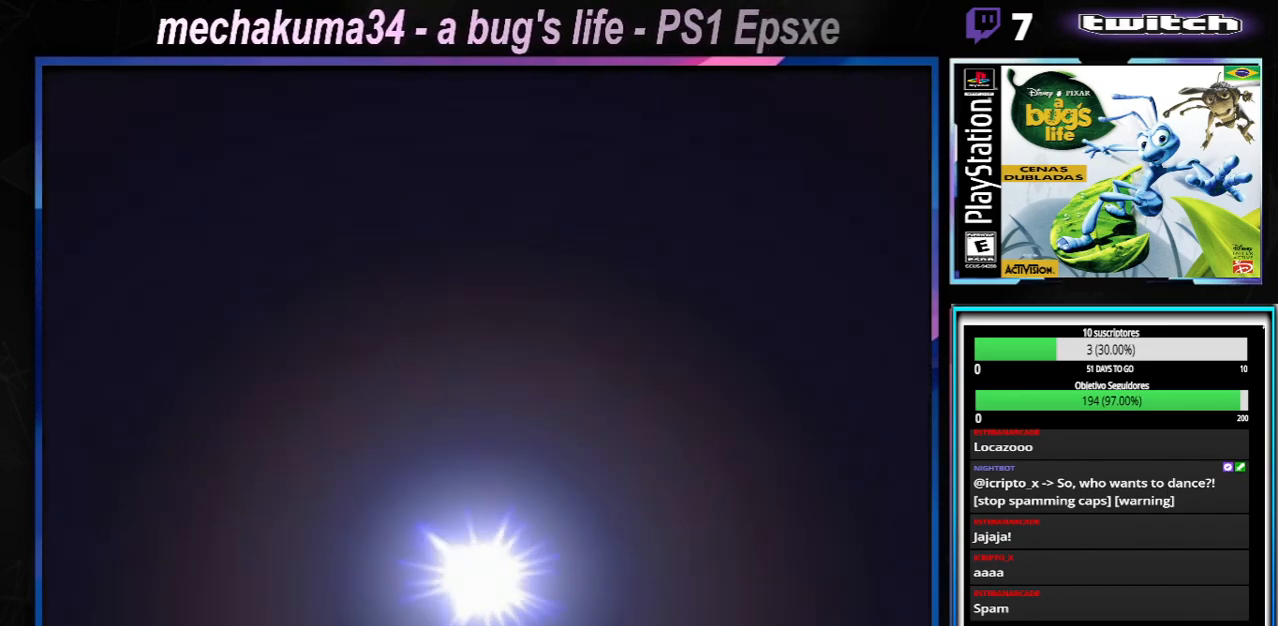
{"buttons": ["START"], "left_stick": "center", "right_stick": "center", "events": [[34, "SELECT", "down"], [217, "SELECT", "up"], [351, "START", "down"]]}
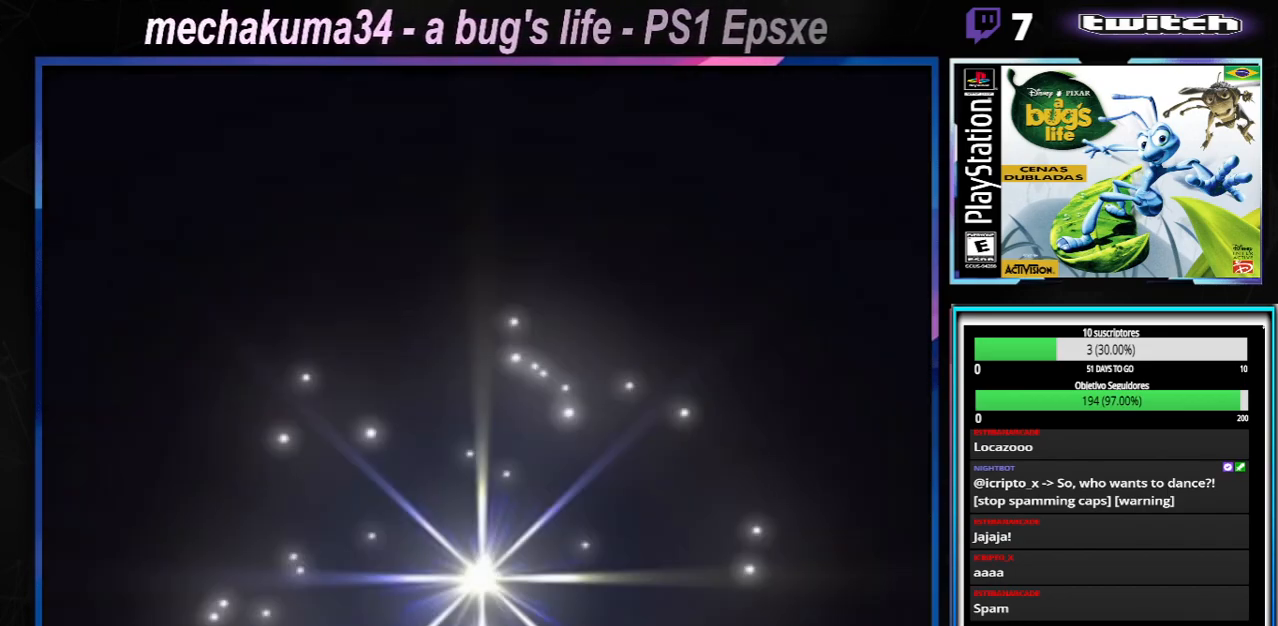
{"buttons": ["START"], "left_stick": "center", "right_stick": "center", "events": [[17, "START", "up"], [183, "START", "down"], [350, "START", "up"], [500, "START", "down"]]}
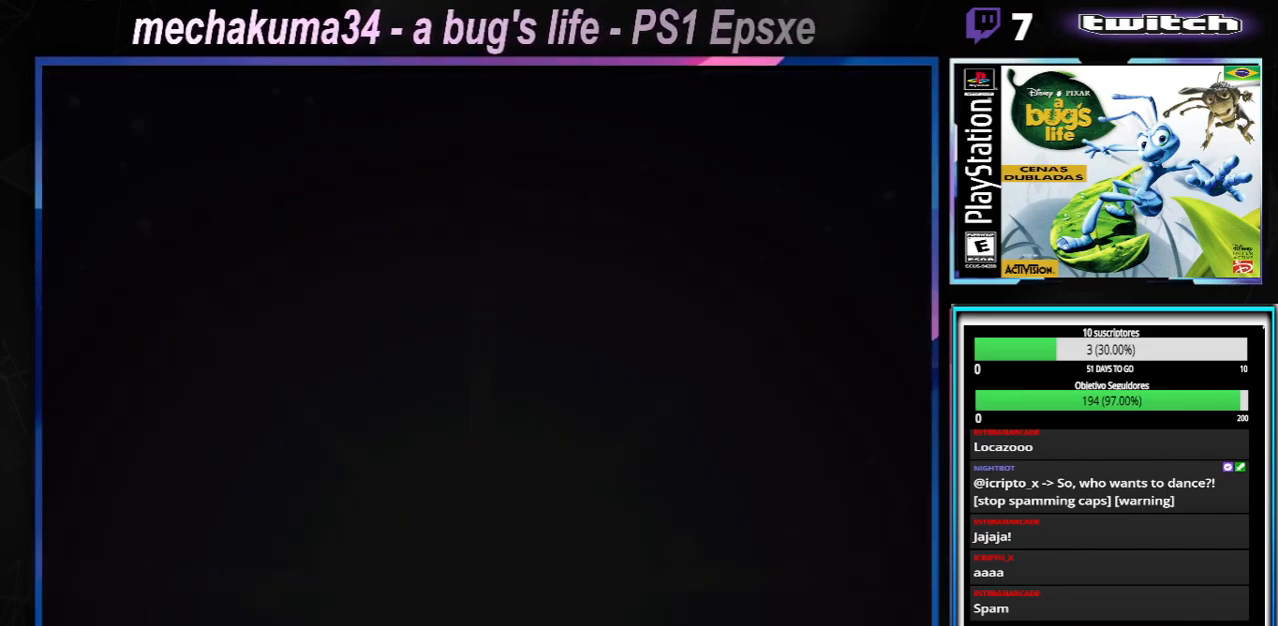
{"buttons": [], "left_stick": "center", "right_stick": "center", "events": [[217, "START", "up"]]}
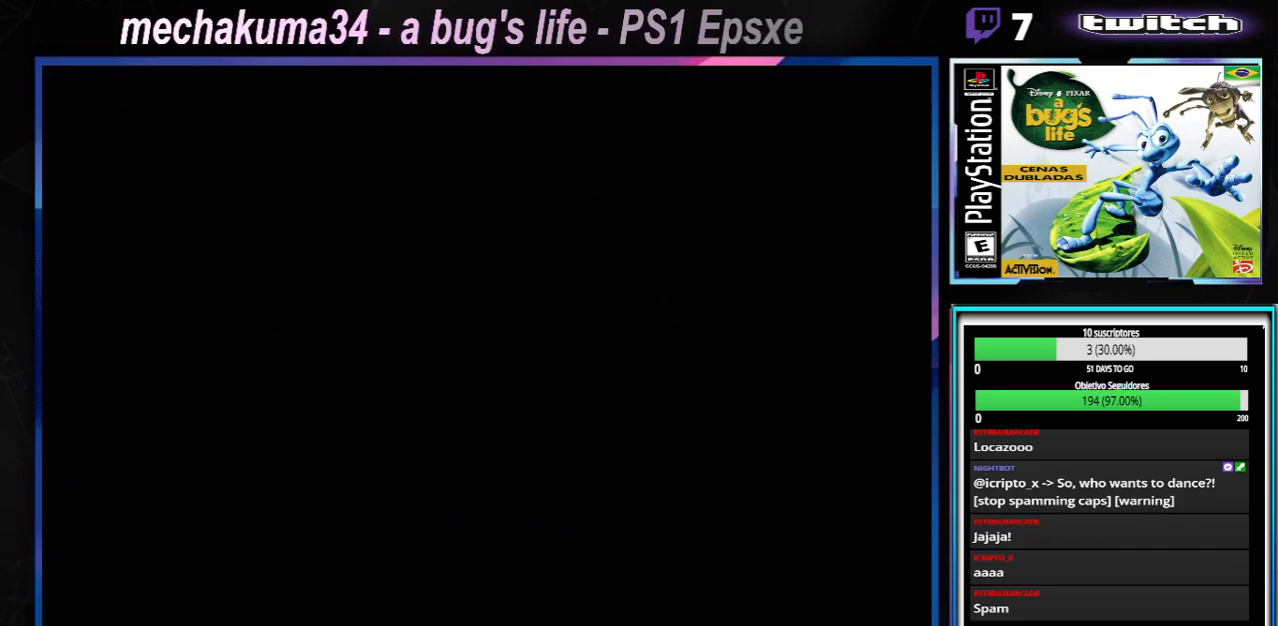
{"buttons": ["START"], "left_stick": "center", "right_stick": "center", "events": [[83, "START", "down"], [250, "START", "up"], [400, "START", "down"]]}
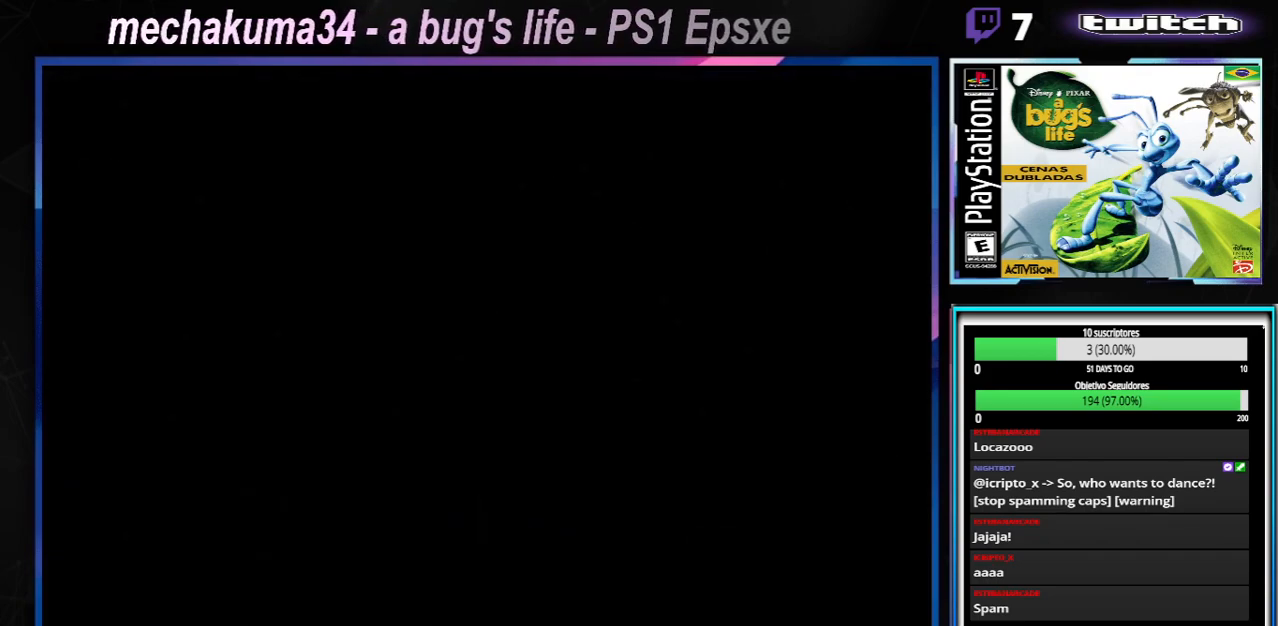
{"buttons": [], "left_stick": "center", "right_stick": "center", "events": [[17, "START", "up"], [201, "START", "down"], [284, "START", "up"]]}